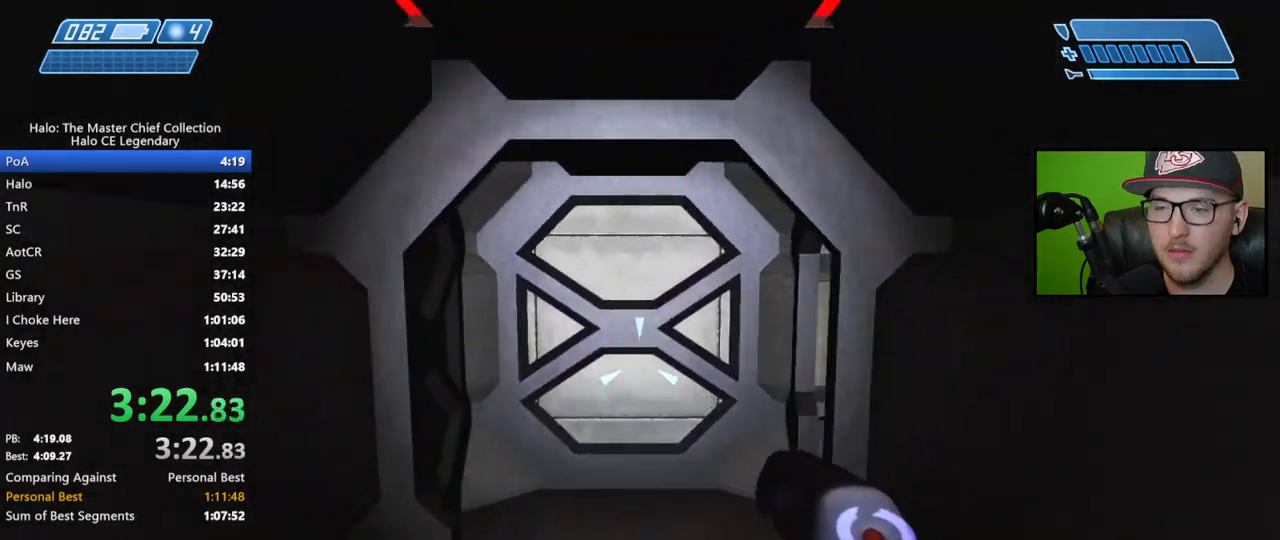
Gameplay with a controller (Xbox layout); each line is a JSON object with the inputs held at the frame after it. "events" lists button and stick changes between this image and that frame as [ms after this image, input, new state], when the widget could be followed in between.
{"buttons": [], "left_stick": "up", "right_stick": "right", "events": [[167, "right_stick", "center"], [333, "right_stick", "right"]]}
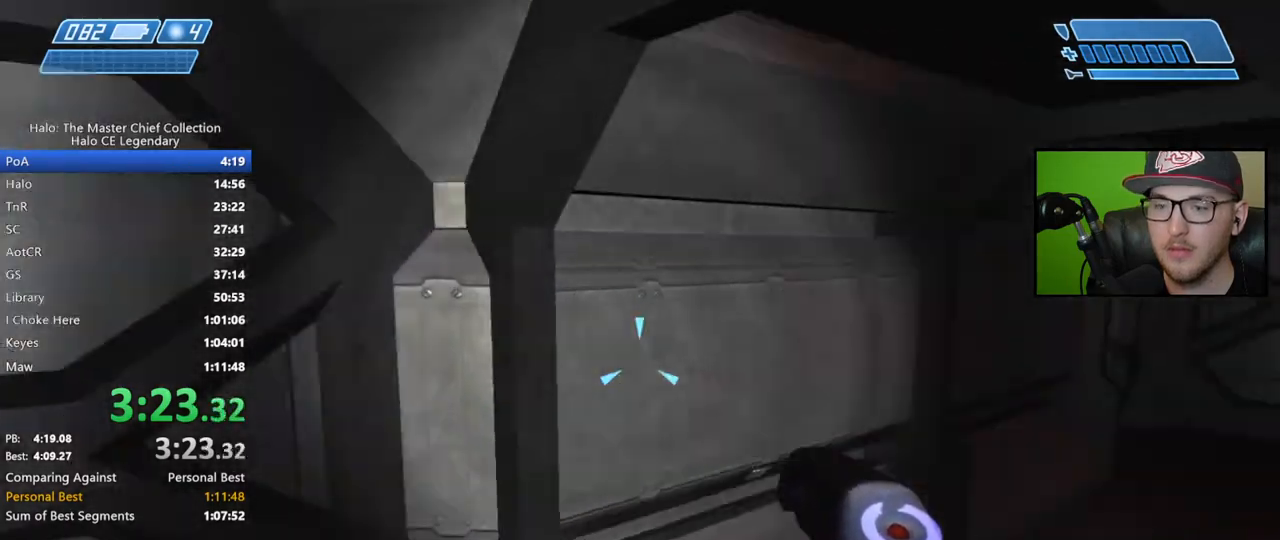
{"buttons": [], "left_stick": "up", "right_stick": "down", "events": [[200, "right_stick", "center"], [467, "right_stick", "down"]]}
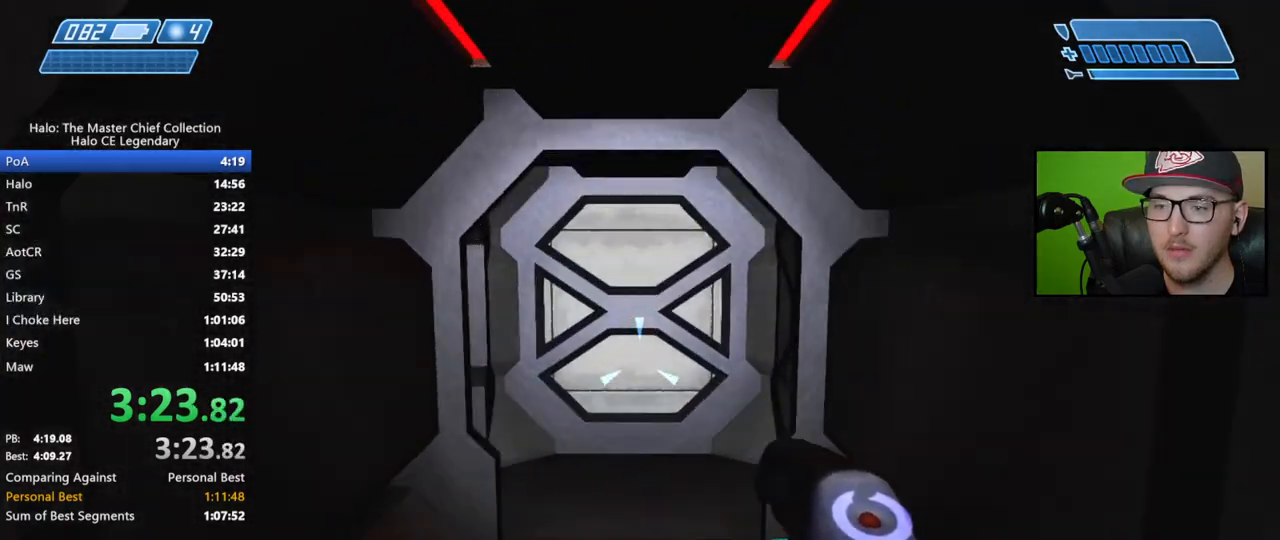
{"buttons": [], "left_stick": "up", "right_stick": "left", "events": [[133, "right_stick", "center"], [467, "right_stick", "left"]]}
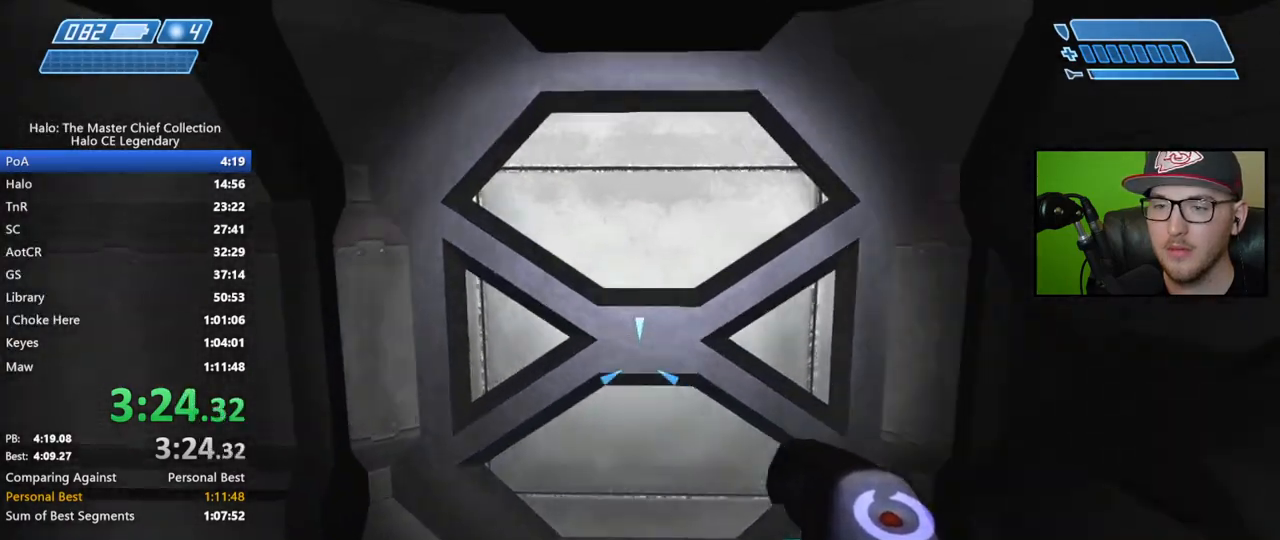
{"buttons": [], "left_stick": "up", "right_stick": "center", "events": [[333, "right_stick", "center"]]}
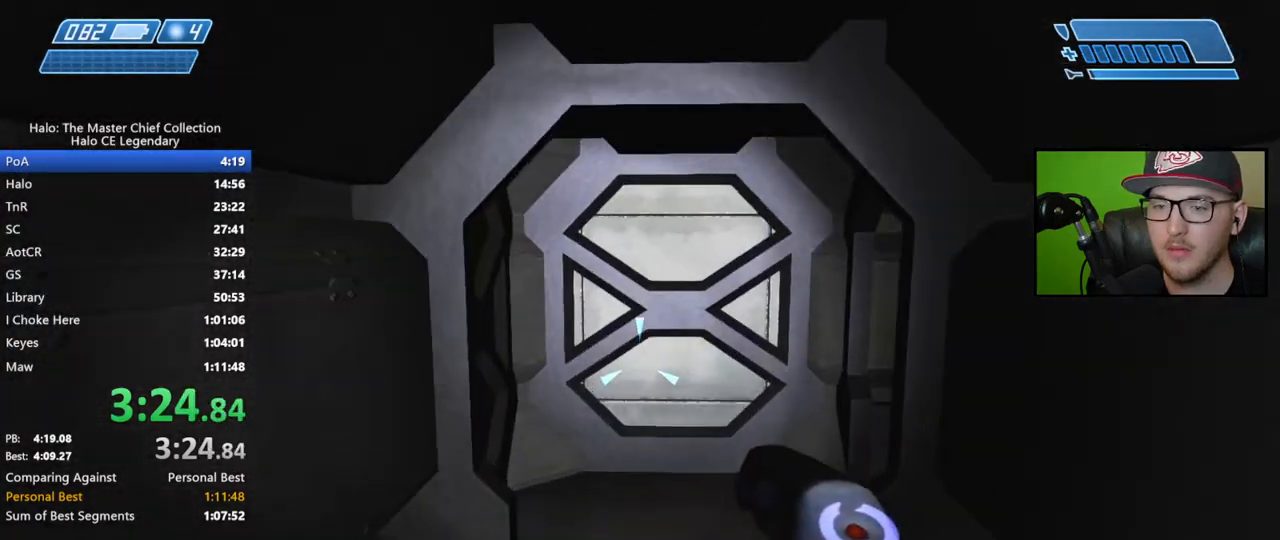
{"buttons": [], "left_stick": "up", "right_stick": "right", "events": [[367, "right_stick", "right"]]}
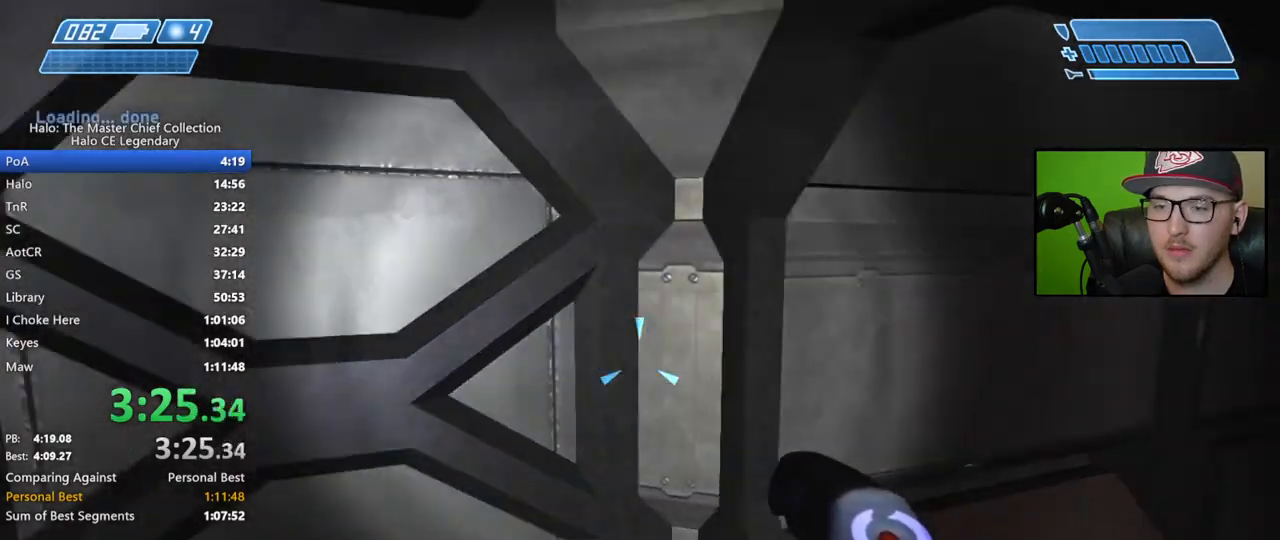
{"buttons": [], "left_stick": "up", "right_stick": "center", "events": [[250, "right_stick", "center"]]}
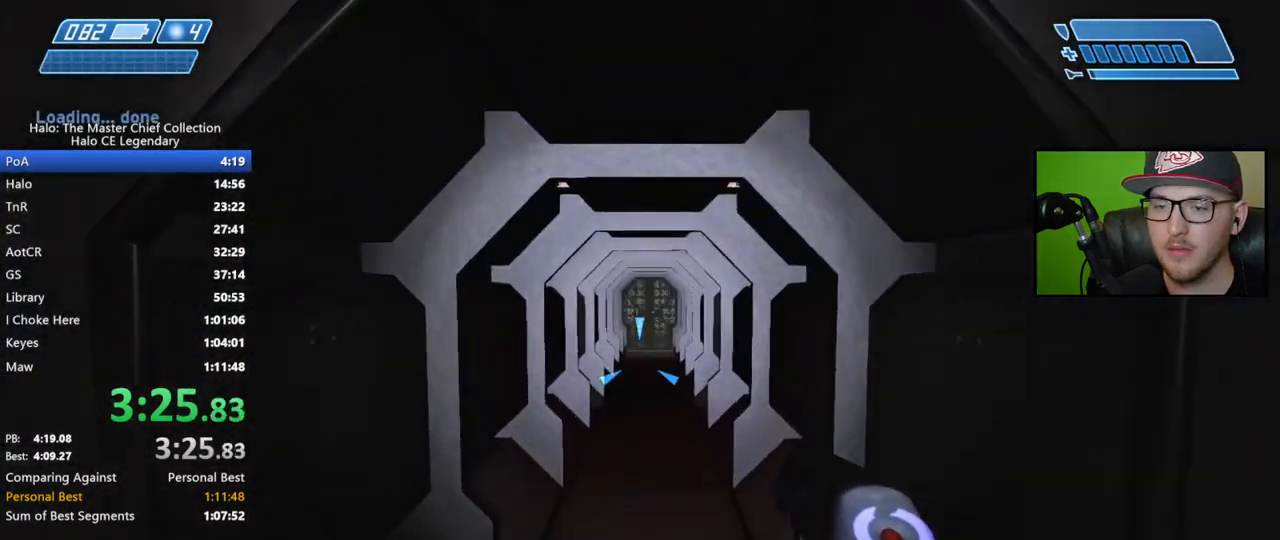
{"buttons": [], "left_stick": "up", "right_stick": "center", "events": [[100, "right_stick", "right"], [283, "right_stick", "center"]]}
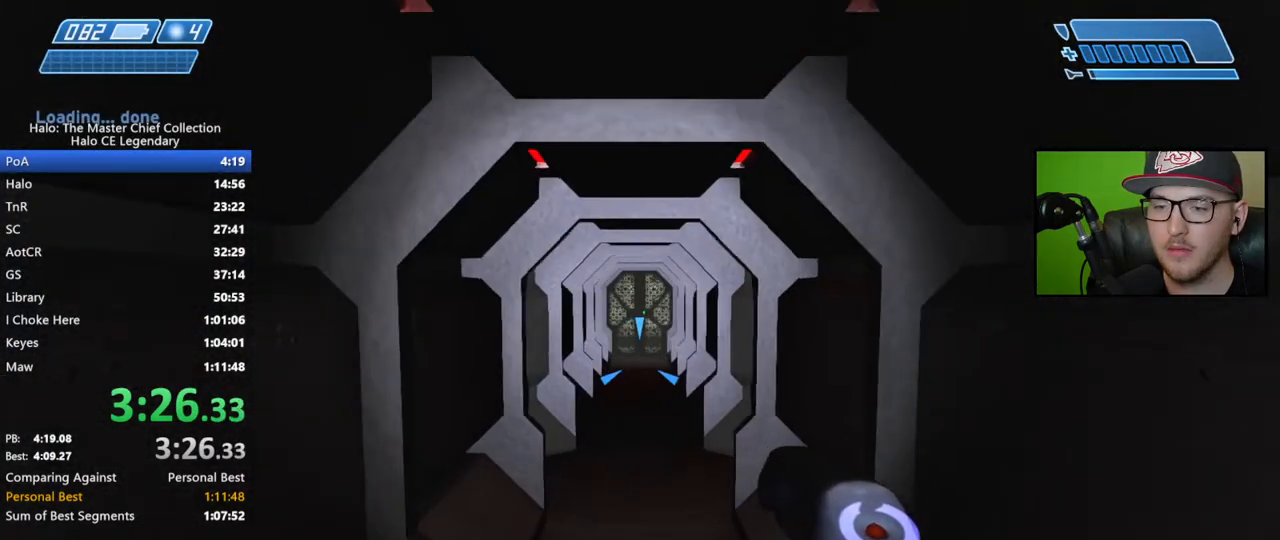
{"buttons": [], "left_stick": "up", "right_stick": "center", "events": [[150, "L1", "down"], [267, "L1", "up"]]}
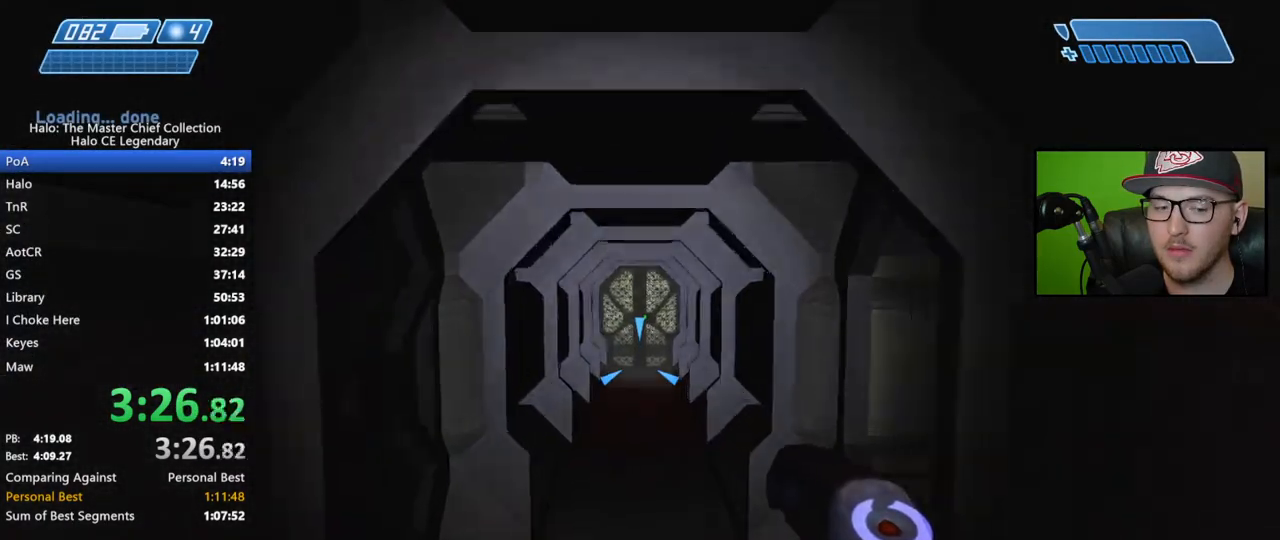
{"buttons": [], "left_stick": "up", "right_stick": "center", "events": []}
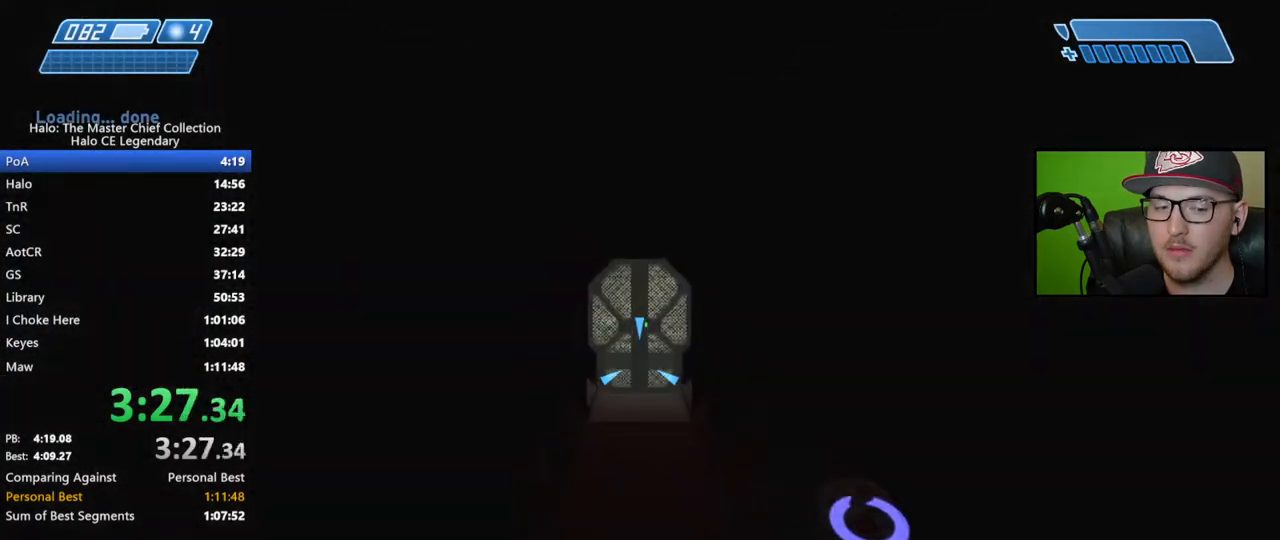
{"buttons": [], "left_stick": "up", "right_stick": "center", "events": []}
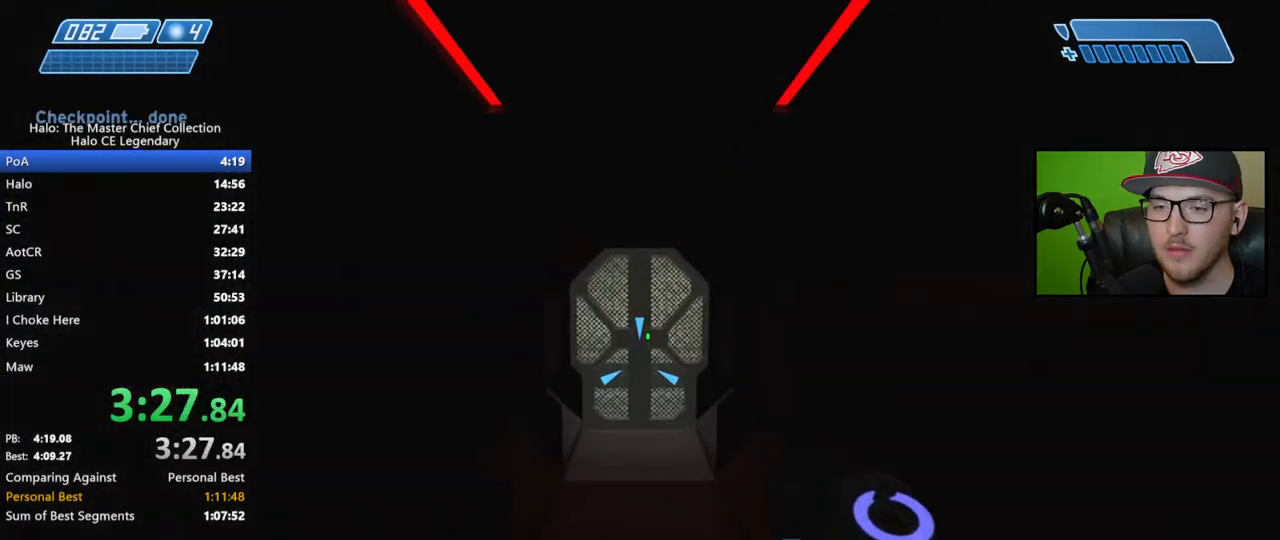
{"buttons": [], "left_stick": "up", "right_stick": "center", "events": []}
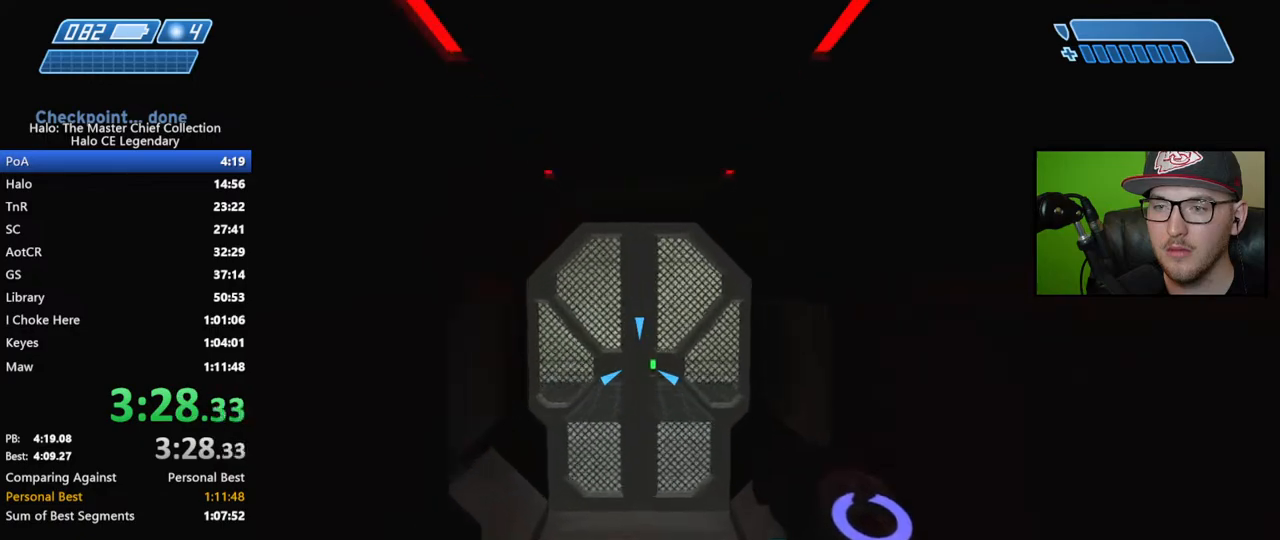
{"buttons": ["R2"], "left_stick": "up", "right_stick": "center", "events": [[450, "R2", "down"]]}
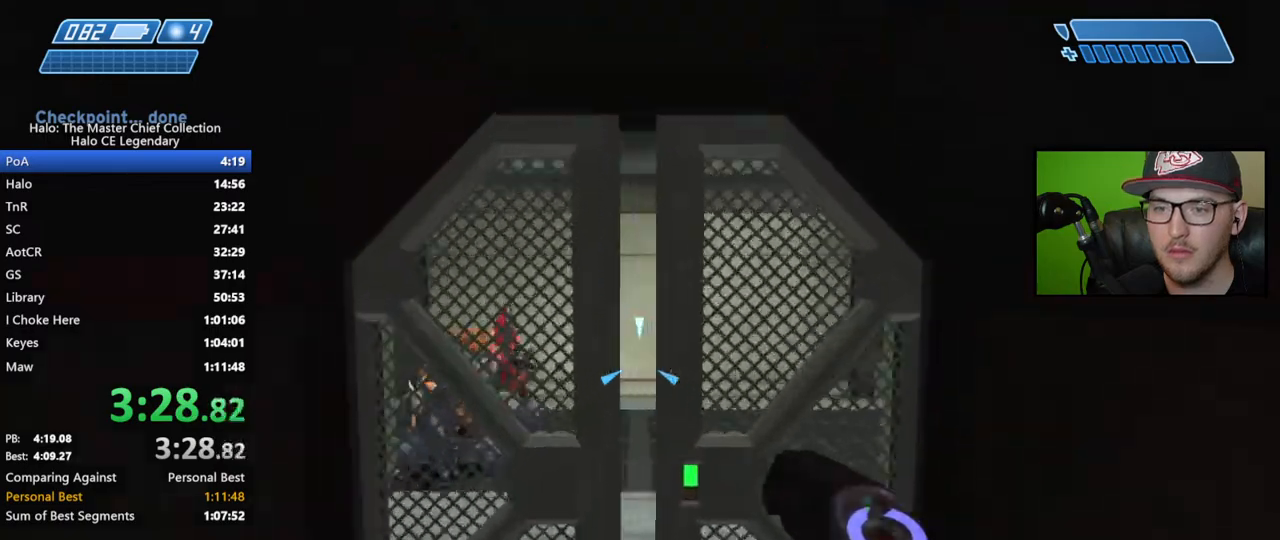
{"buttons": ["R2"], "left_stick": "up", "right_stick": "left", "events": [[67, "left_stick", "center"], [233, "left_stick", "up"], [333, "right_stick", "left"]]}
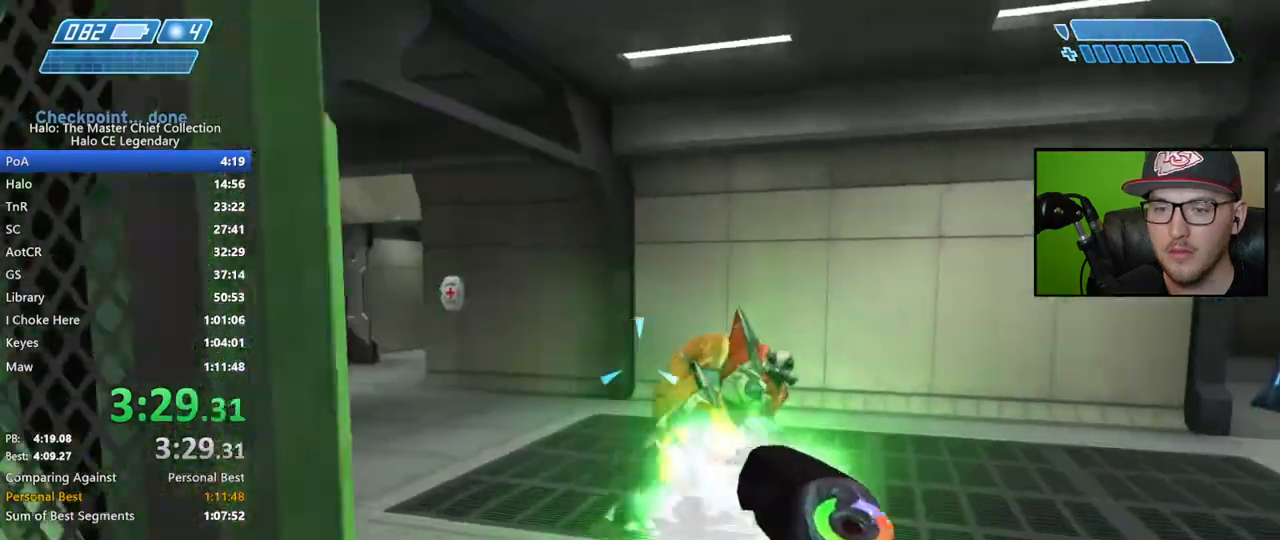
{"buttons": ["R2"], "left_stick": "up", "right_stick": "center", "events": [[133, "right_stick", "up-left"], [383, "right_stick", "center"]]}
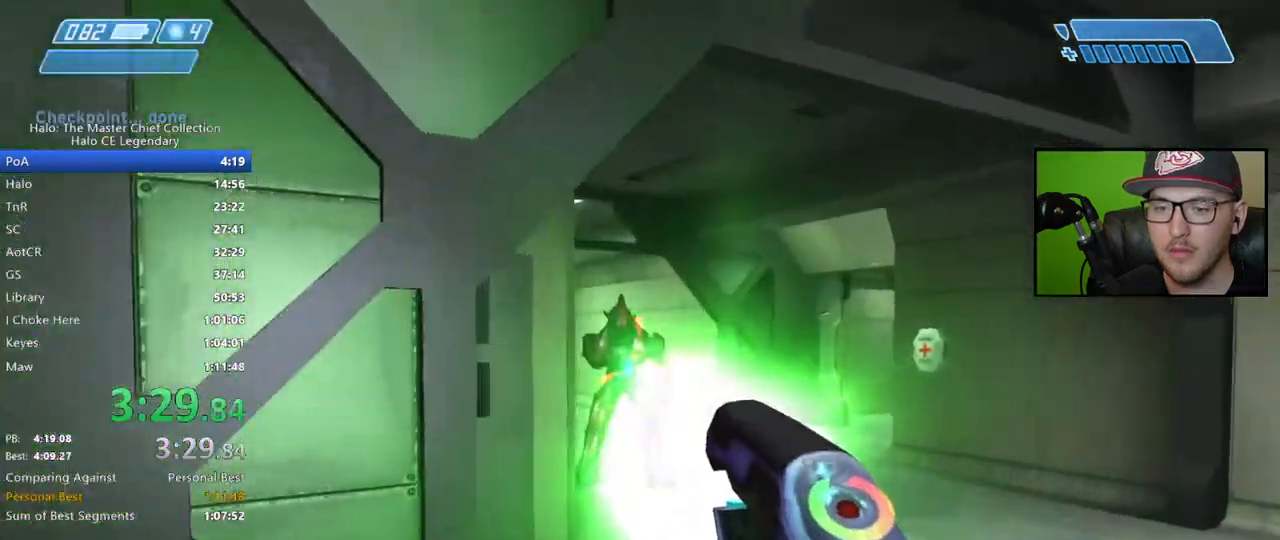
{"buttons": [], "left_stick": "up", "right_stick": "left", "events": [[50, "R2", "up"], [233, "L2", "down"], [350, "right_stick", "left"], [367, "L2", "up"]]}
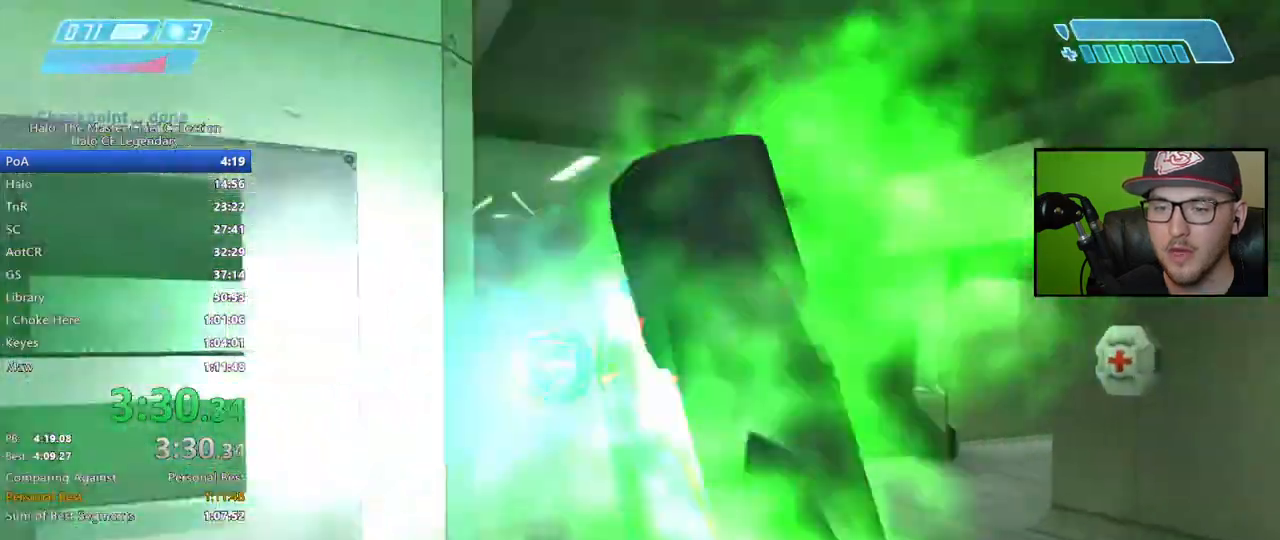
{"buttons": [], "left_stick": "up", "right_stick": "center", "events": [[133, "right_stick", "center"], [183, "right_stick", "right"], [350, "right_stick", "center"]]}
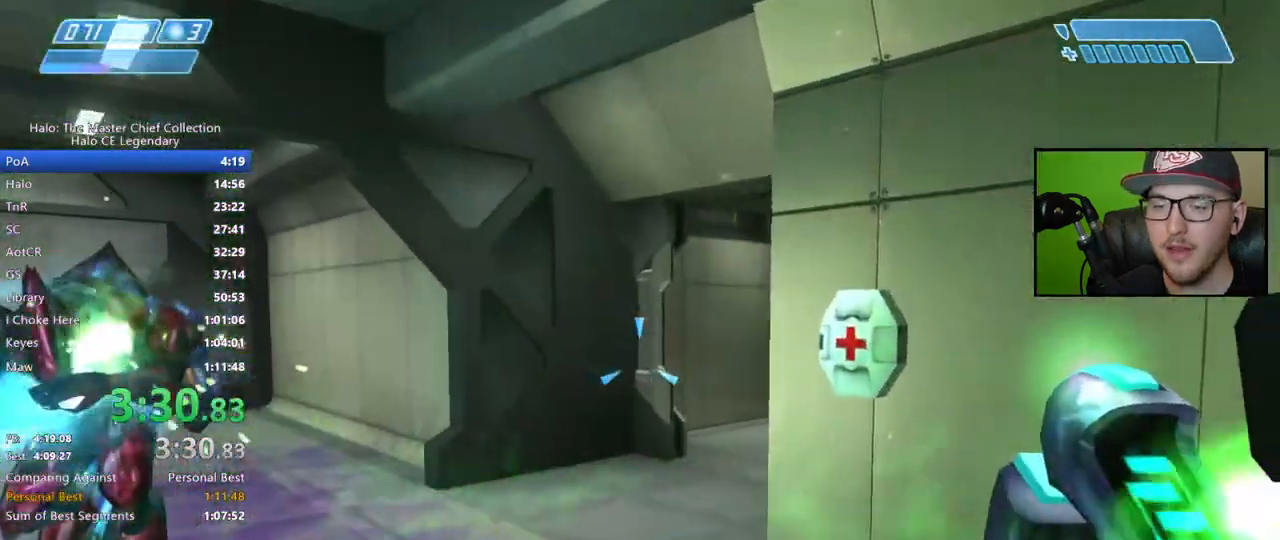
{"buttons": [], "left_stick": "up", "right_stick": "down", "events": [[67, "right_stick", "down"]]}
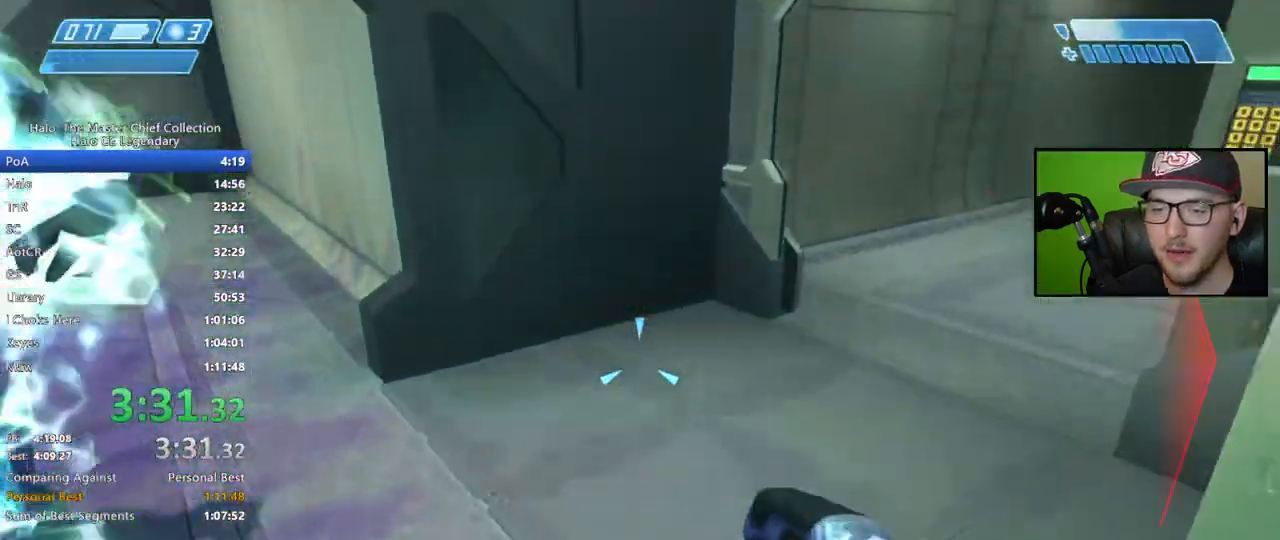
{"buttons": [], "left_stick": "up", "right_stick": "right", "events": [[67, "L2", "down"], [200, "L2", "up"], [233, "right_stick", "center"], [400, "right_stick", "right"]]}
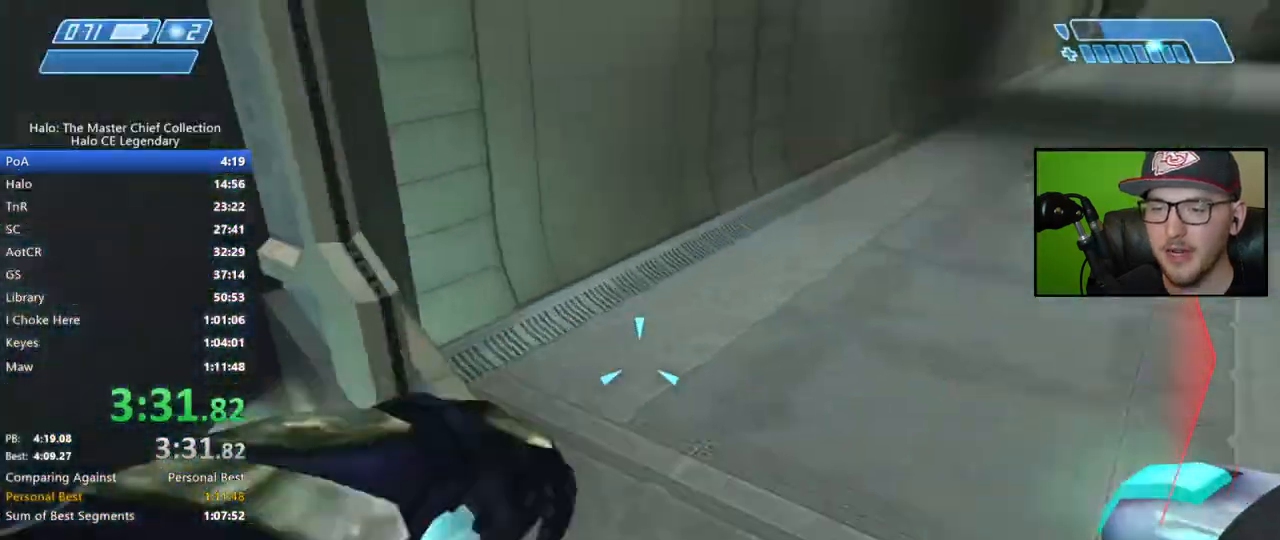
{"buttons": ["R2"], "left_stick": "up", "right_stick": "up", "events": [[67, "right_stick", "up-right"], [233, "right_stick", "right"], [350, "right_stick", "up"], [483, "R2", "down"]]}
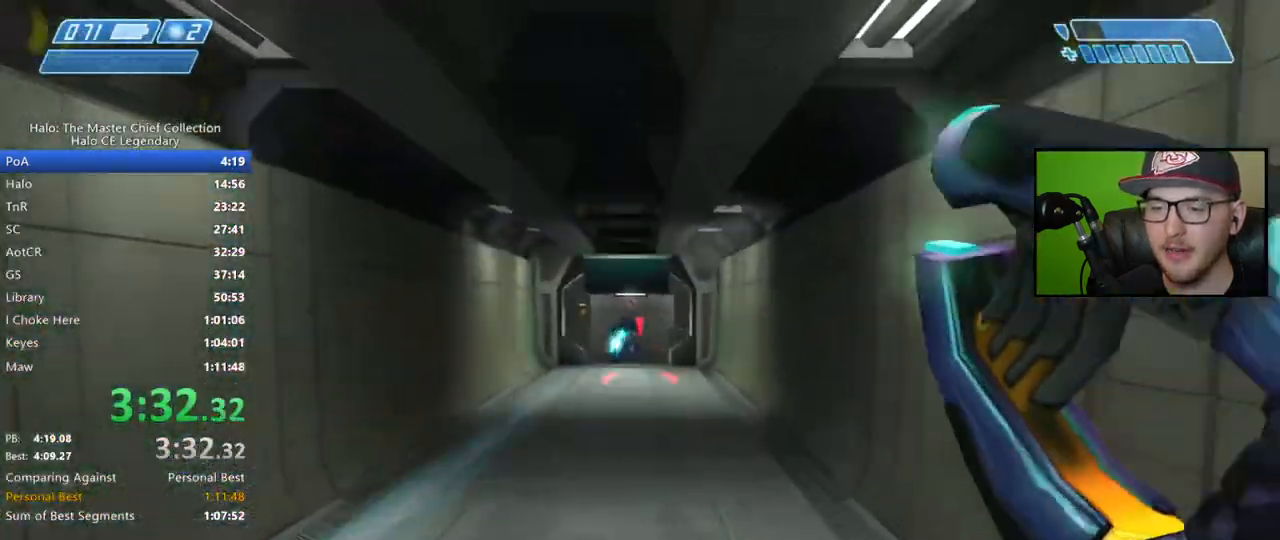
{"buttons": ["R2"], "left_stick": "up", "right_stick": "center", "events": [[33, "right_stick", "center"], [100, "R2", "up"], [167, "right_stick", "up"], [183, "R2", "down"], [250, "R2", "up"], [317, "right_stick", "center"], [350, "R2", "down"], [433, "R2", "up"], [500, "R2", "down"]]}
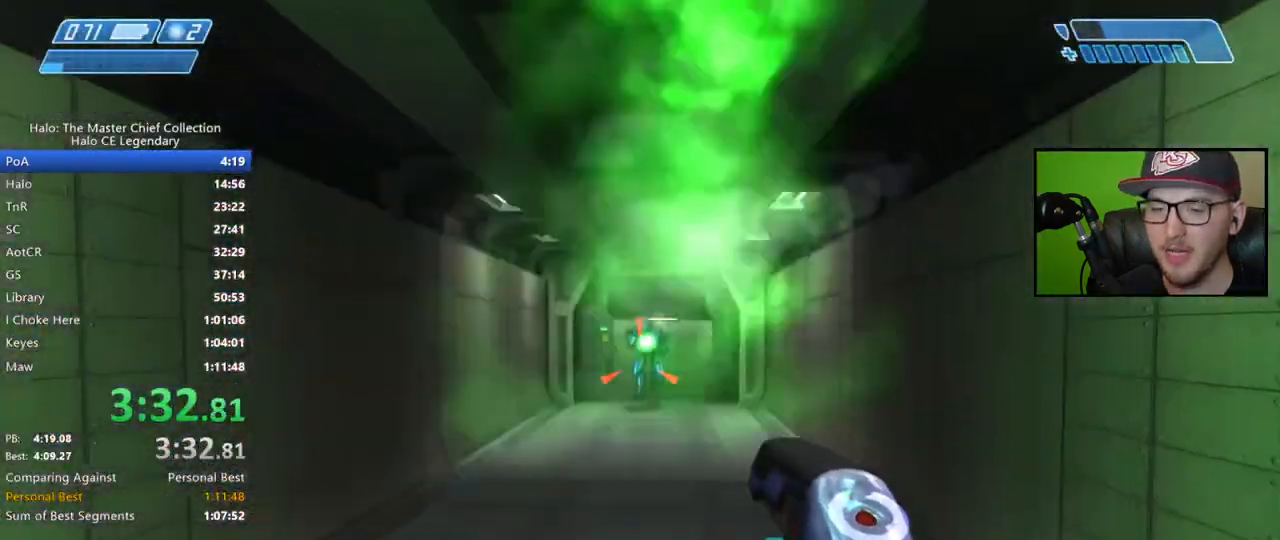
{"buttons": ["R2"], "left_stick": "up", "right_stick": "center", "events": [[83, "R2", "up"], [117, "right_stick", "right"], [150, "R2", "down"], [250, "R2", "up"], [317, "R2", "down"], [400, "R2", "up"], [467, "R2", "down"], [467, "right_stick", "center"]]}
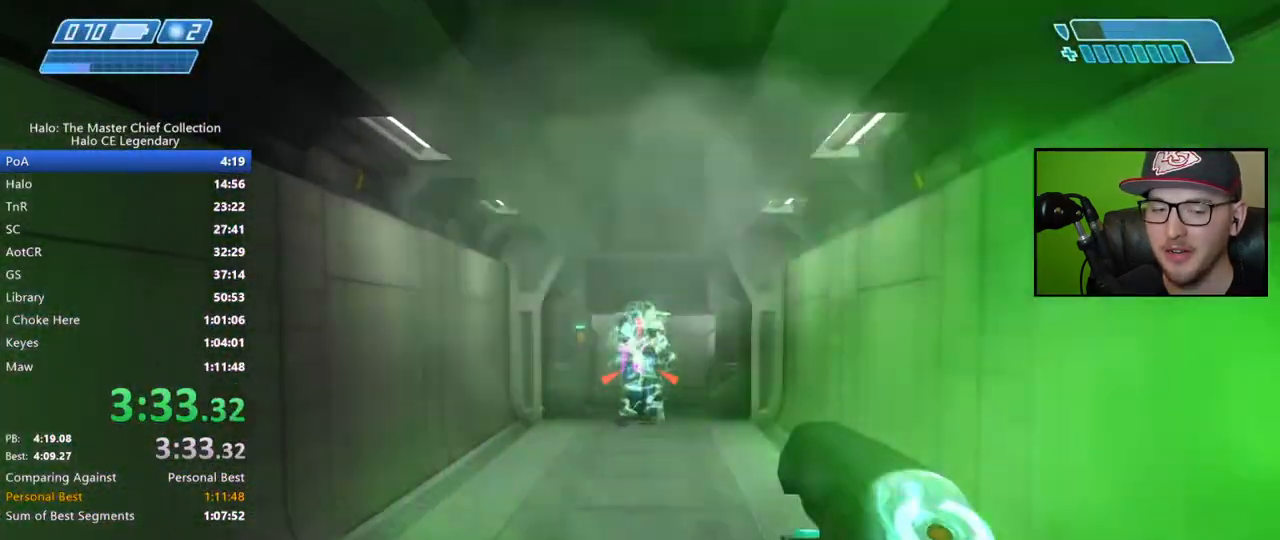
{"buttons": [], "left_stick": "up", "right_stick": "down", "events": [[50, "R2", "up"], [83, "right_stick", "down"], [133, "R2", "down"], [200, "R2", "up"], [283, "R2", "down"], [350, "R2", "up"], [417, "R2", "down"], [500, "R2", "up"]]}
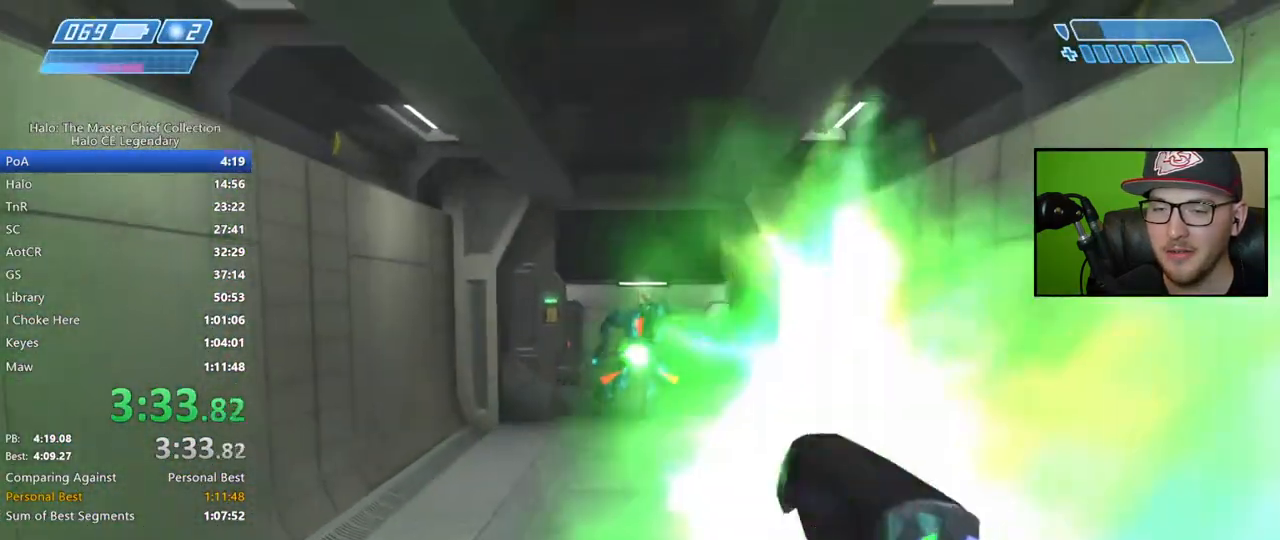
{"buttons": [], "left_stick": "up", "right_stick": "center", "events": [[83, "R2", "down"], [117, "right_stick", "center"], [133, "R2", "up"], [217, "R2", "down"], [267, "R2", "up"], [350, "R2", "down"], [383, "right_stick", "up"], [433, "R2", "up"], [467, "right_stick", "center"]]}
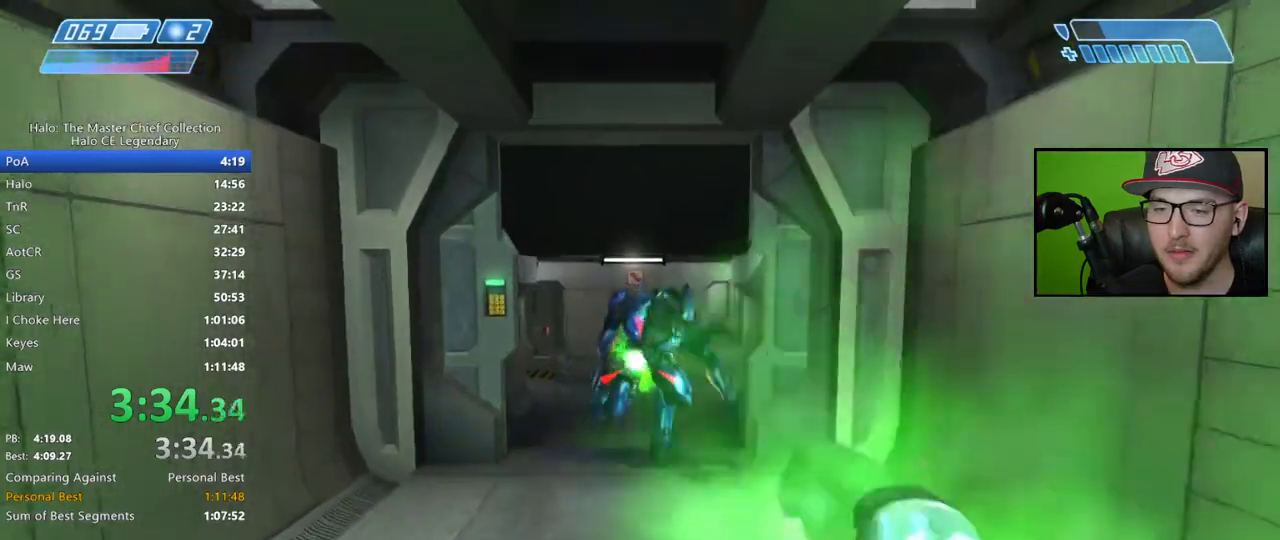
{"buttons": [], "left_stick": "up", "right_stick": "center", "events": [[17, "R2", "down"], [67, "R2", "up"], [183, "R2", "down"], [250, "R2", "up"], [317, "R2", "down"], [400, "R2", "up"]]}
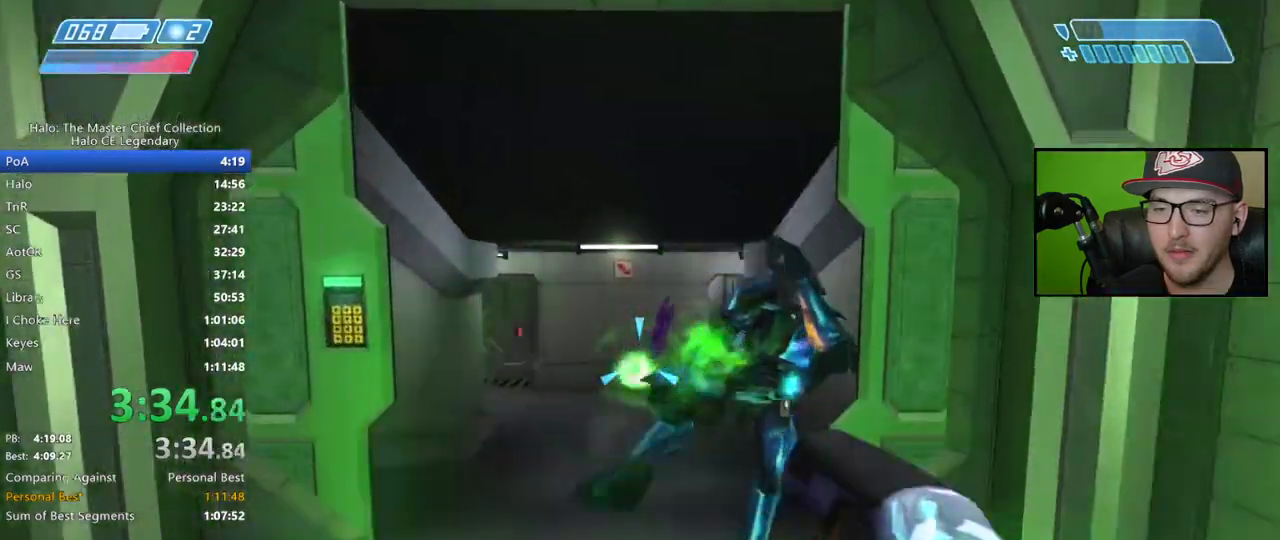
{"buttons": [], "left_stick": "up", "right_stick": "center", "events": [[117, "Y", "down"], [217, "Y", "up"]]}
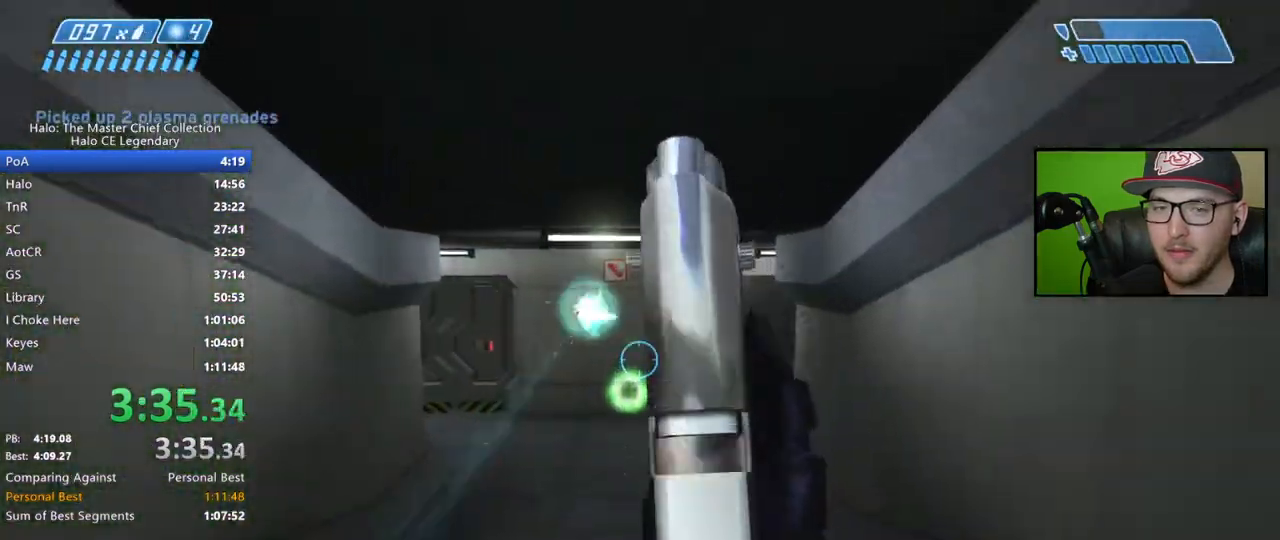
{"buttons": ["B"], "left_stick": "up", "right_stick": "center", "events": [[467, "B", "down"]]}
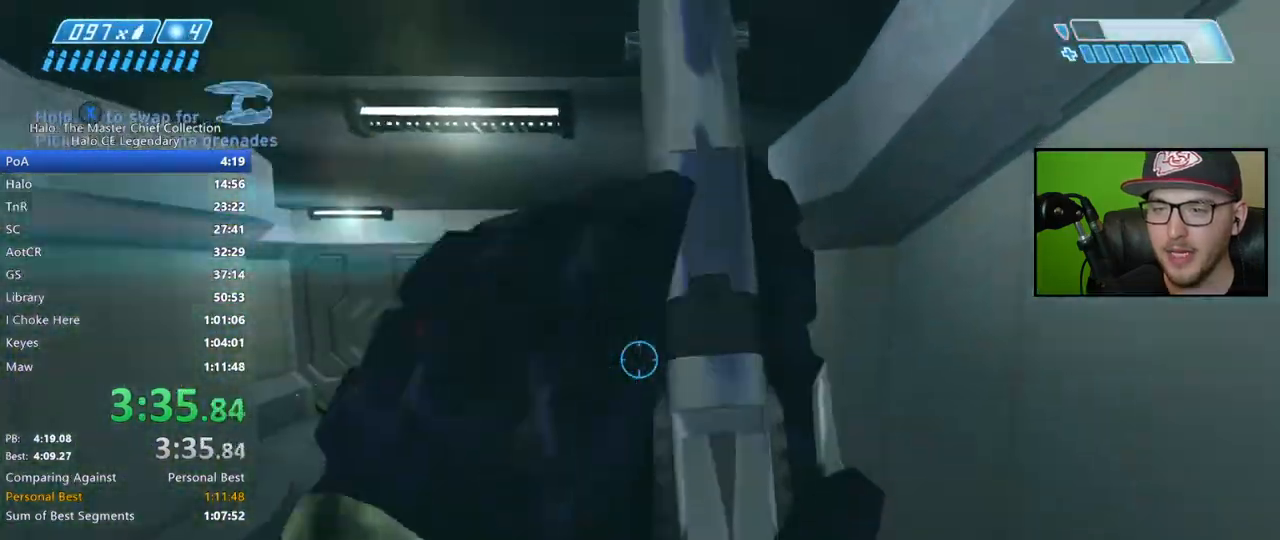
{"buttons": [], "left_stick": "up", "right_stick": "center", "events": [[33, "B", "up"], [133, "B", "down"], [200, "B", "up"]]}
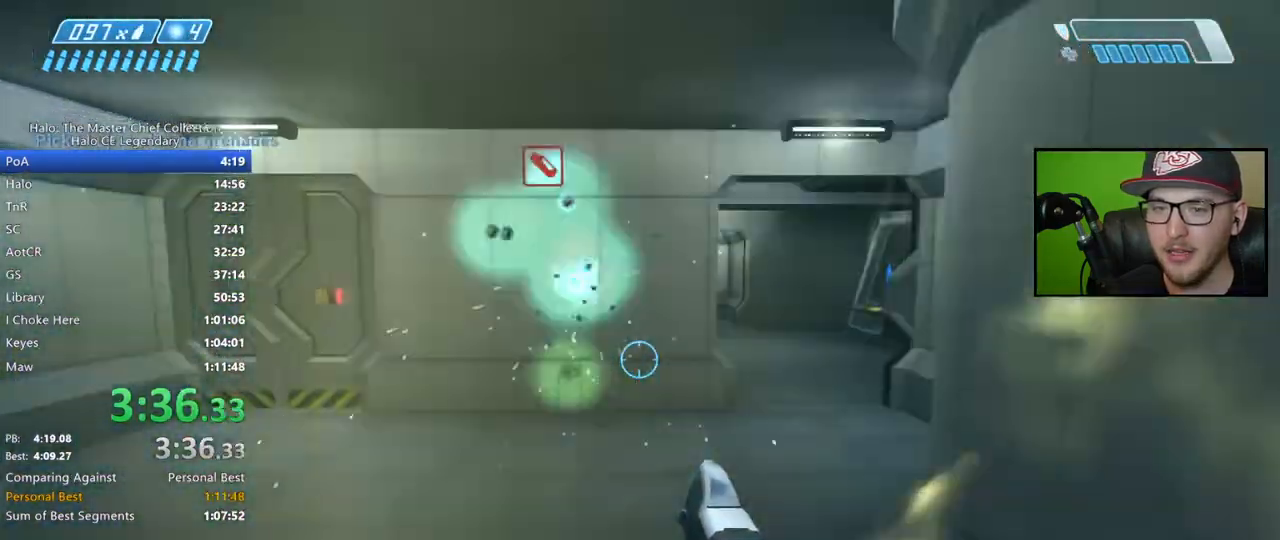
{"buttons": [], "left_stick": "up", "right_stick": "right", "events": [[117, "right_stick", "right"]]}
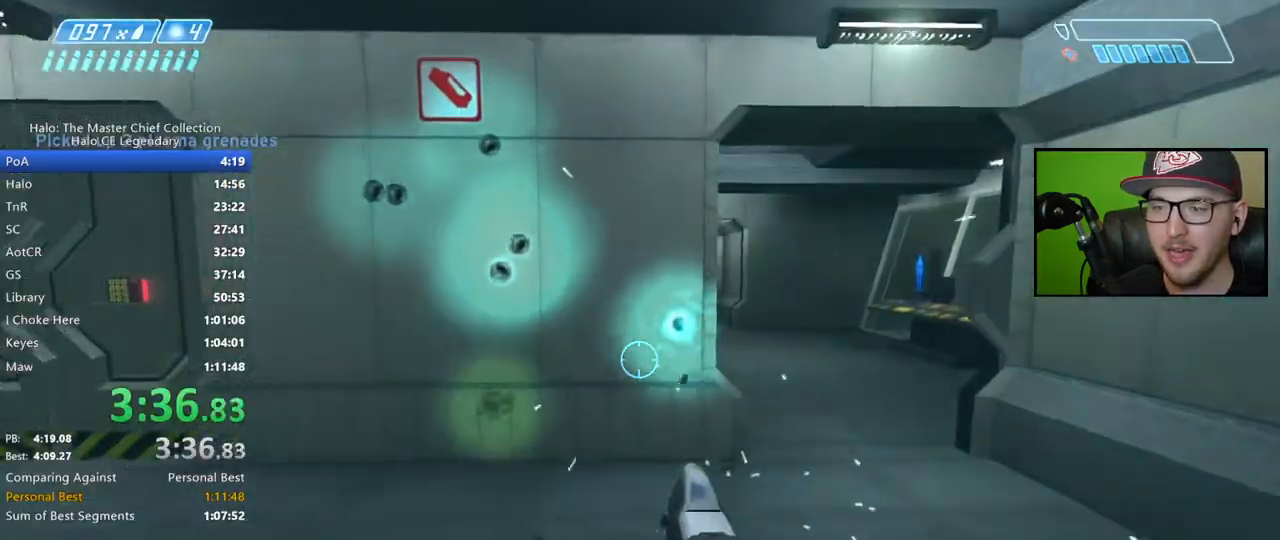
{"buttons": [], "left_stick": "up", "right_stick": "right", "events": []}
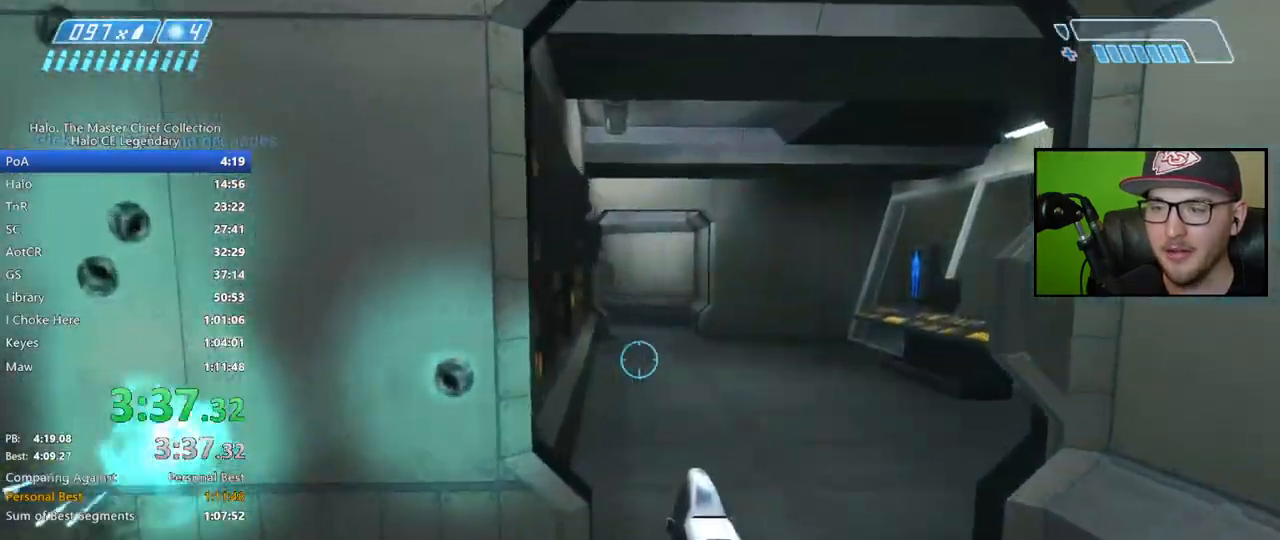
{"buttons": [], "left_stick": "up", "right_stick": "center", "events": [[83, "right_stick", "center"], [417, "right_stick", "up-left"], [500, "right_stick", "center"]]}